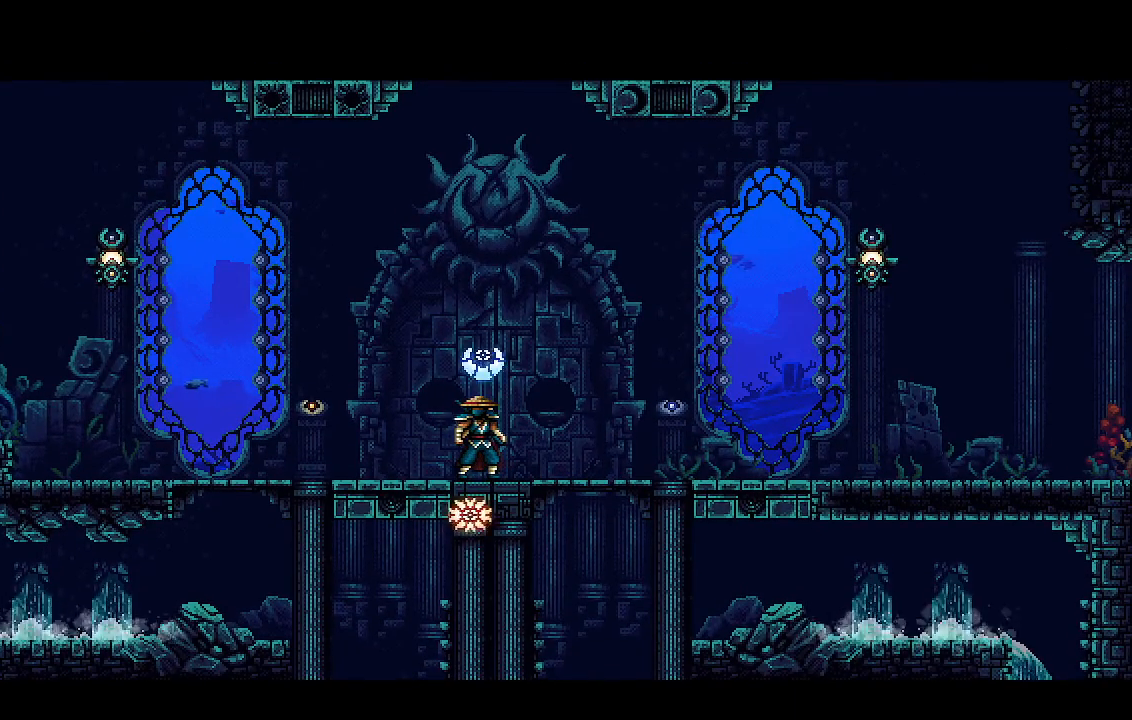
Gameplay with a controller (PlayStation layout); each line is a JSON object with the inputs held at the frame after it. "events" lists button and stick changes between this image and that frame as [ms after this image, input, new state], when the widget could be followed in between. Not read: R1 START.
{"buttons": ["CROSS", "R2"], "left_stick": "center", "right_stick": "center", "events": []}
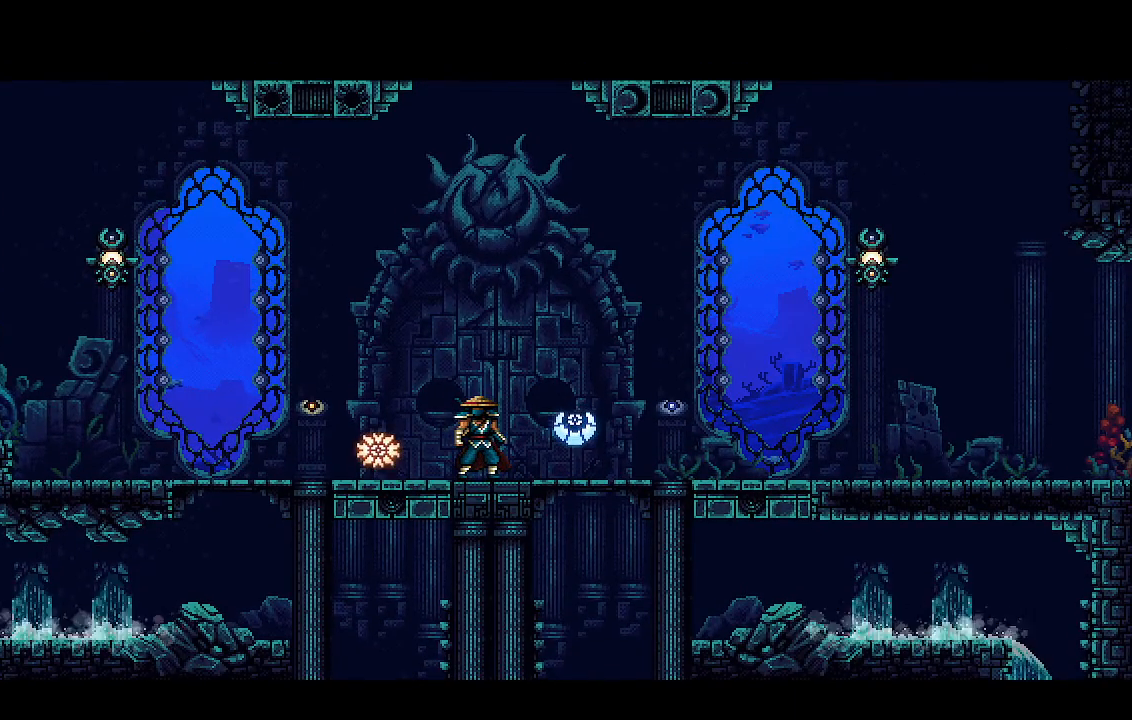
{"buttons": ["CROSS", "R2"], "left_stick": "center", "right_stick": "center", "events": []}
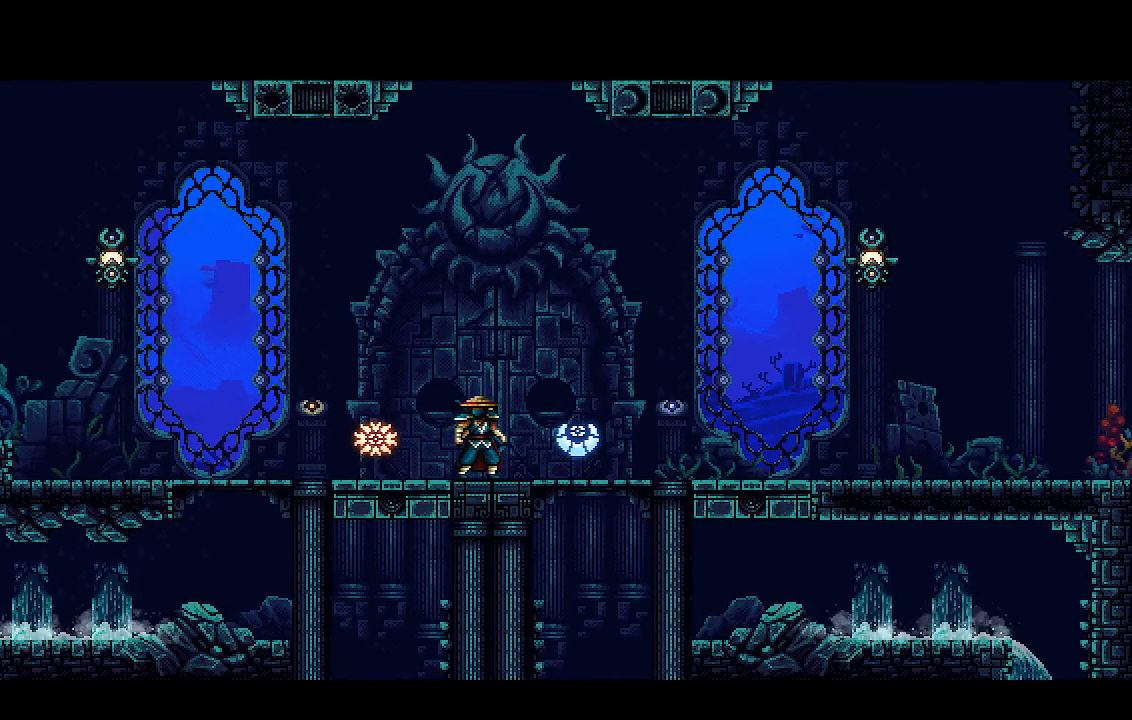
{"buttons": ["CROSS", "R2"], "left_stick": "center", "right_stick": "center", "events": []}
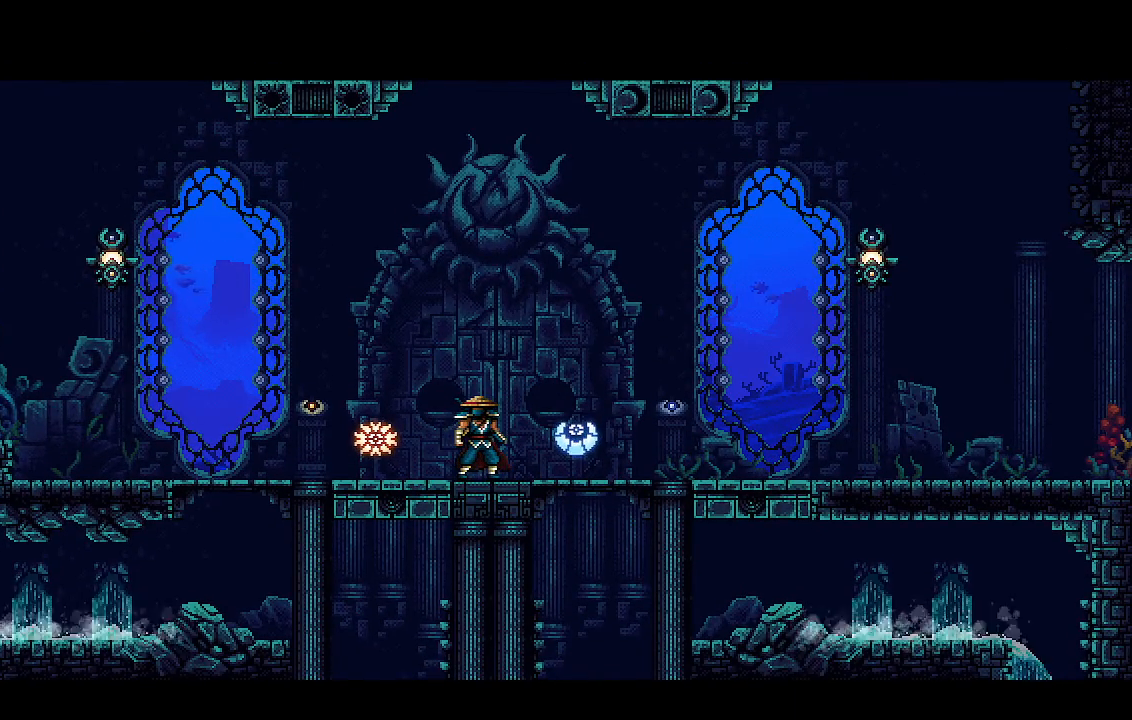
{"buttons": ["CROSS", "R2"], "left_stick": "center", "right_stick": "center", "events": []}
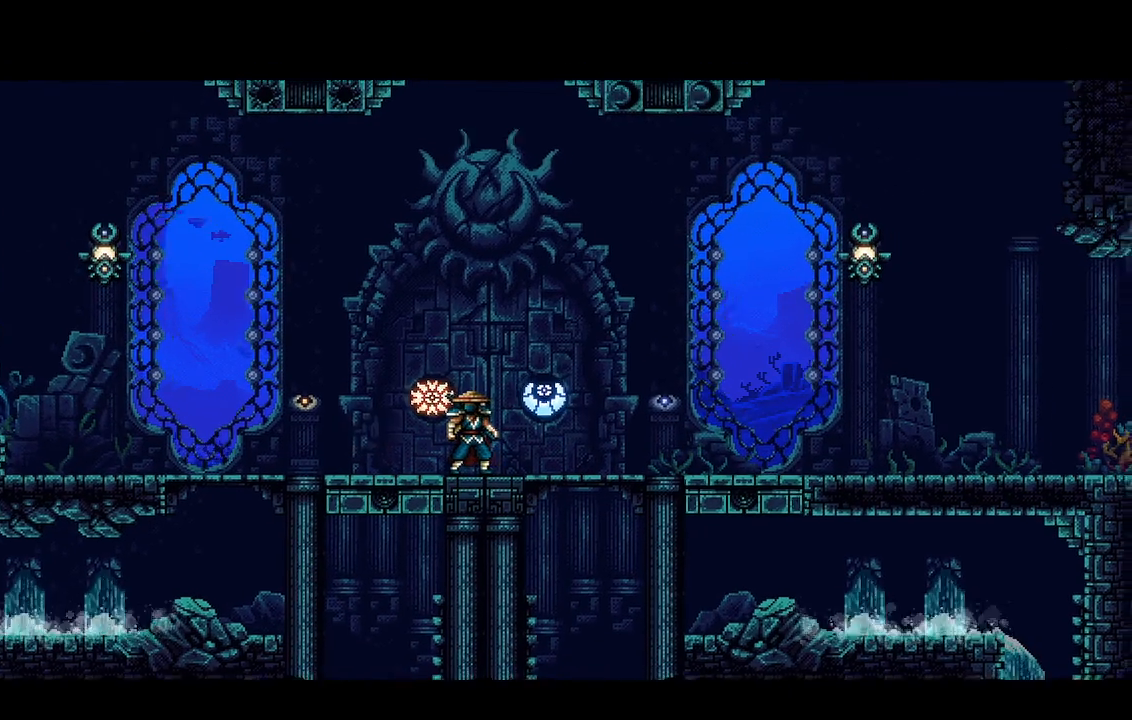
{"buttons": ["CROSS", "R2"], "left_stick": "center", "right_stick": "center", "events": []}
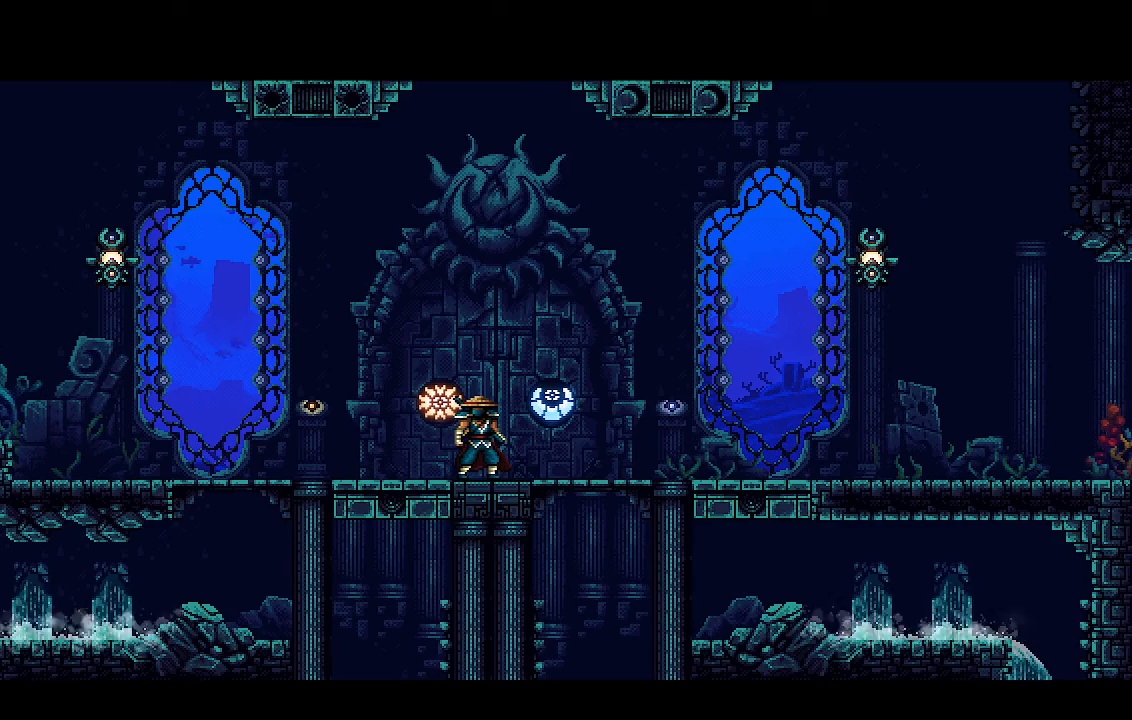
{"buttons": ["CROSS", "R2"], "left_stick": "center", "right_stick": "center", "events": []}
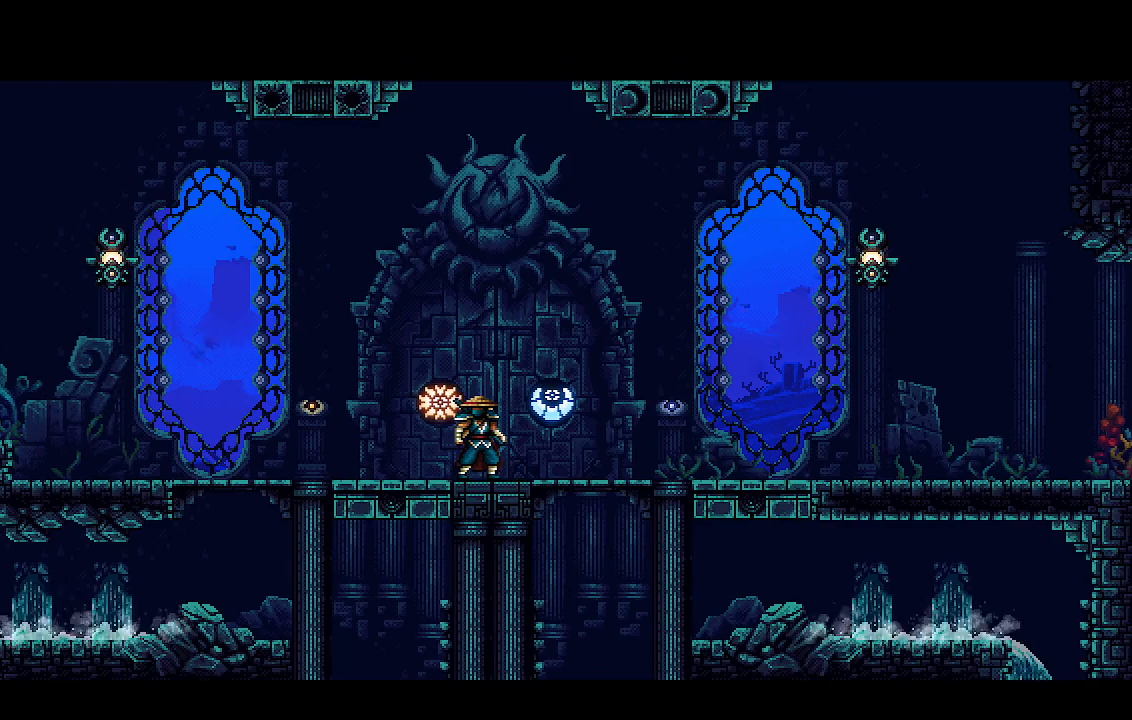
{"buttons": ["CROSS", "R2"], "left_stick": "center", "right_stick": "center", "events": []}
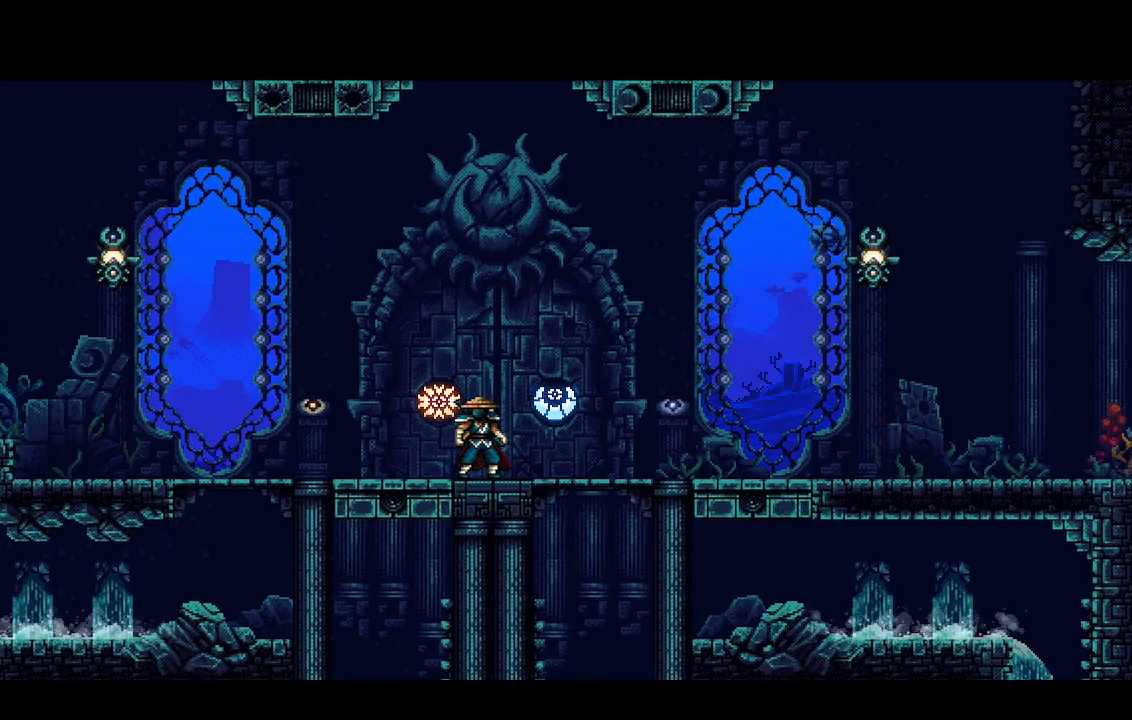
{"buttons": ["CROSS", "R2"], "left_stick": "center", "right_stick": "center", "events": []}
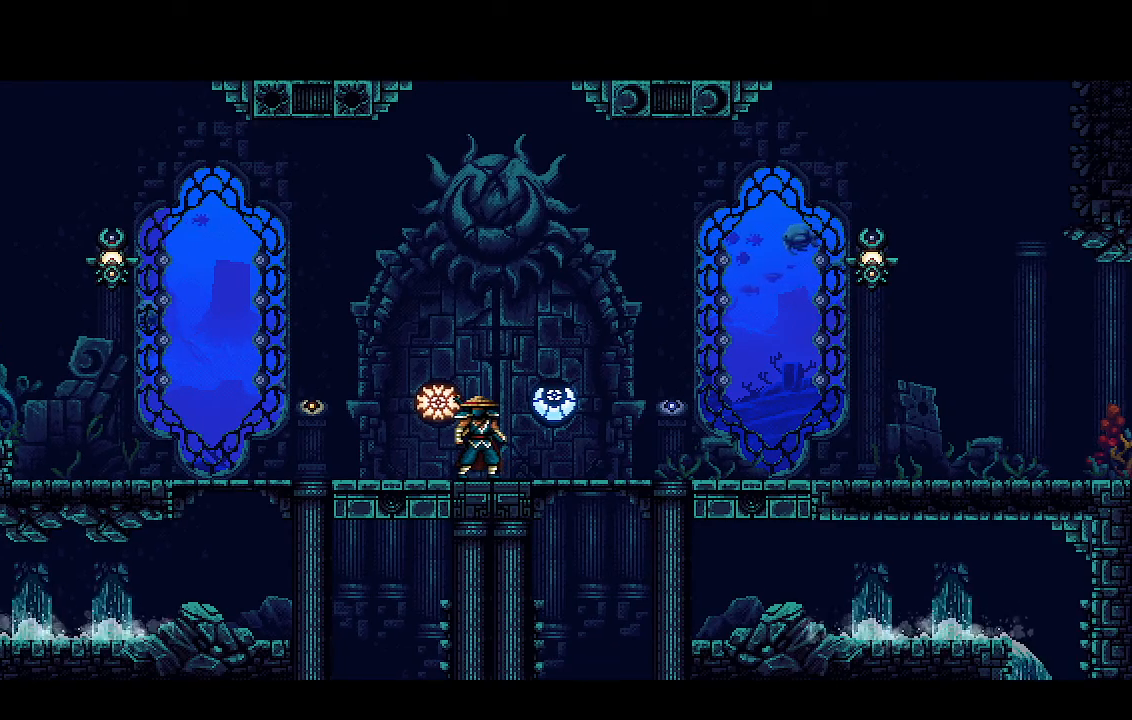
{"buttons": ["CROSS", "R2"], "left_stick": "center", "right_stick": "center", "events": []}
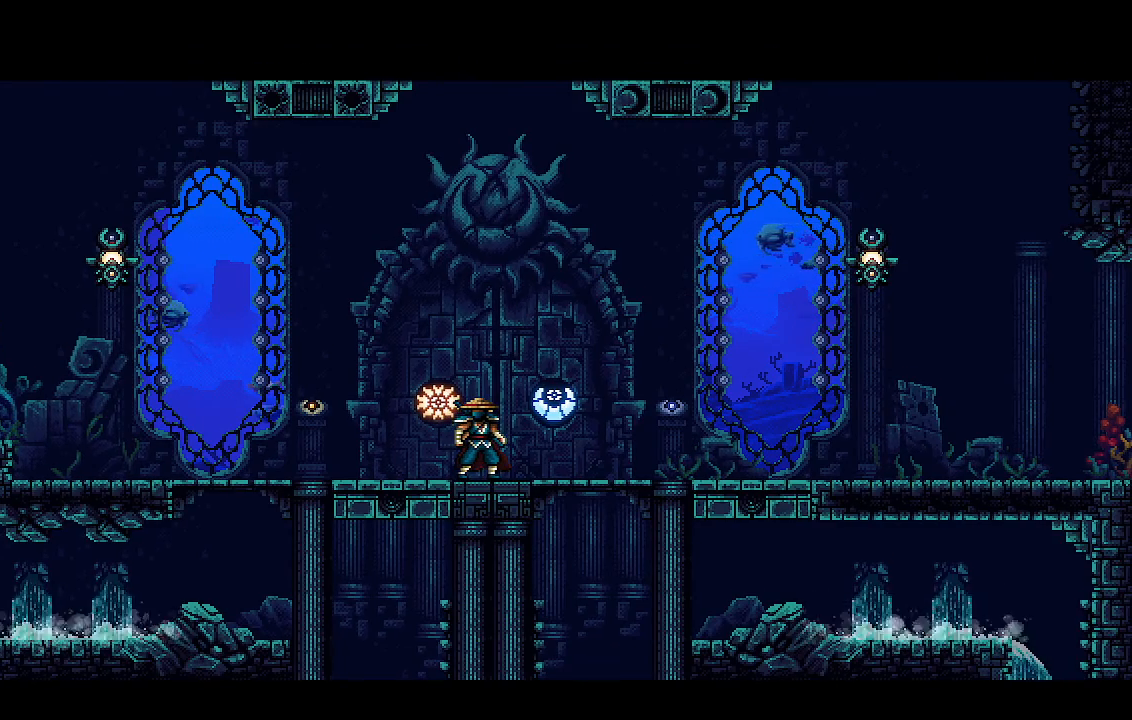
{"buttons": ["CROSS", "R2"], "left_stick": "center", "right_stick": "center", "events": []}
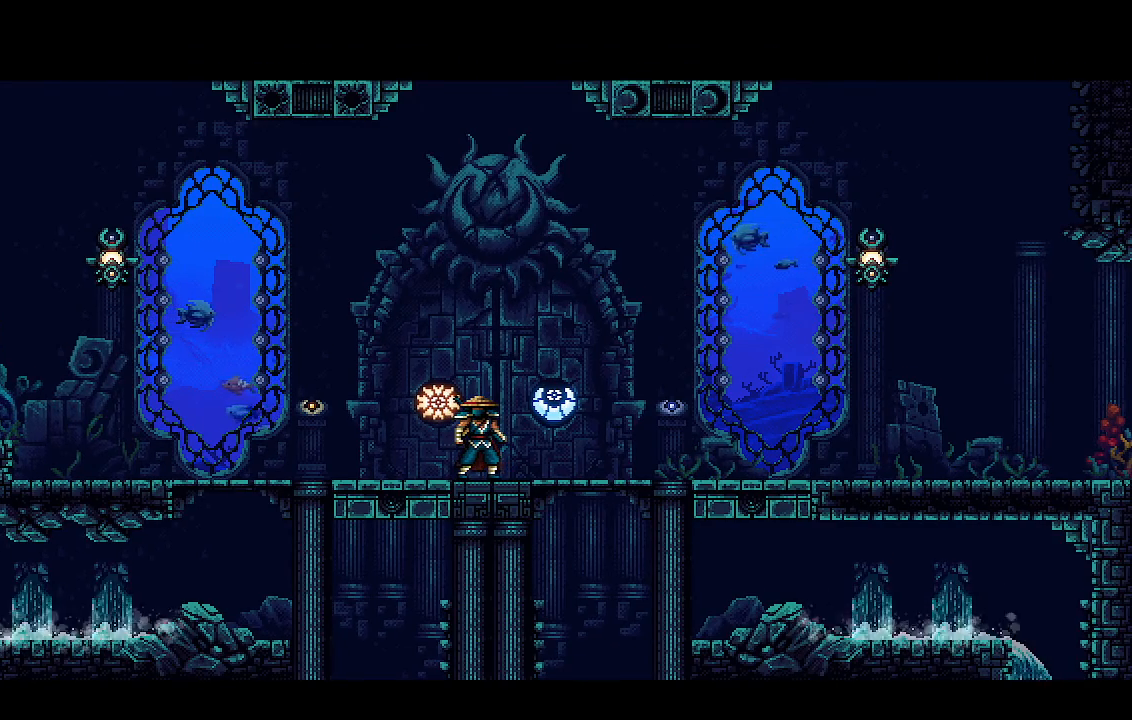
{"buttons": ["CROSS", "R2"], "left_stick": "center", "right_stick": "center", "events": []}
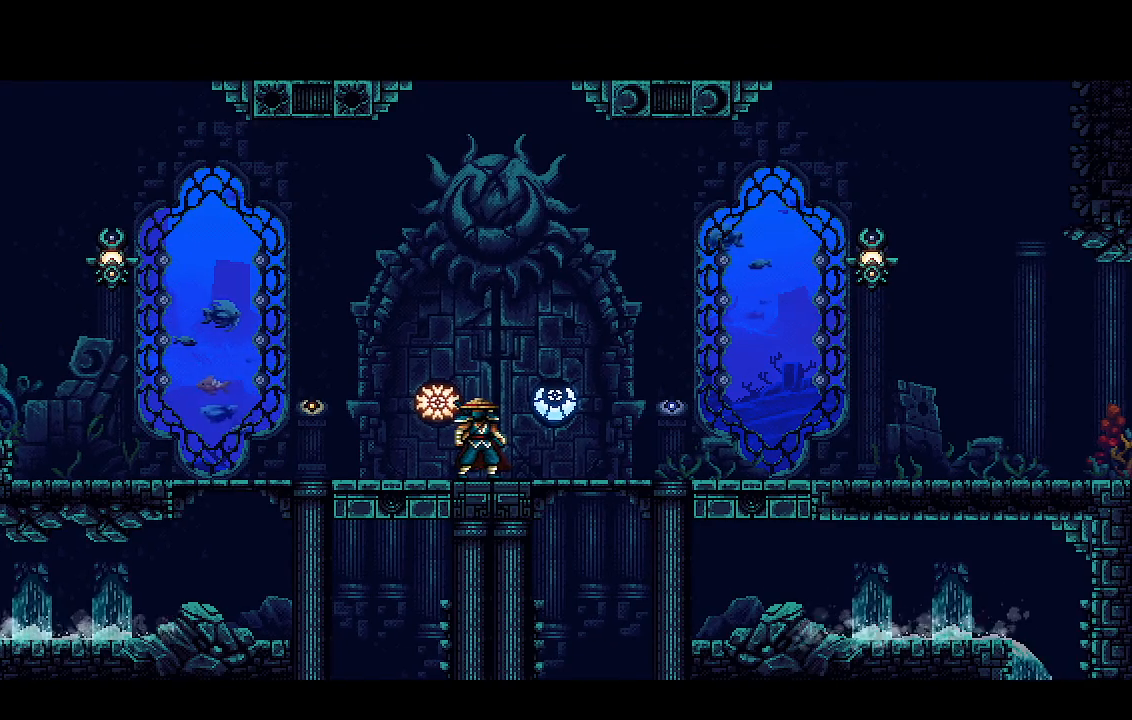
{"buttons": ["CROSS", "R2"], "left_stick": "center", "right_stick": "center", "events": []}
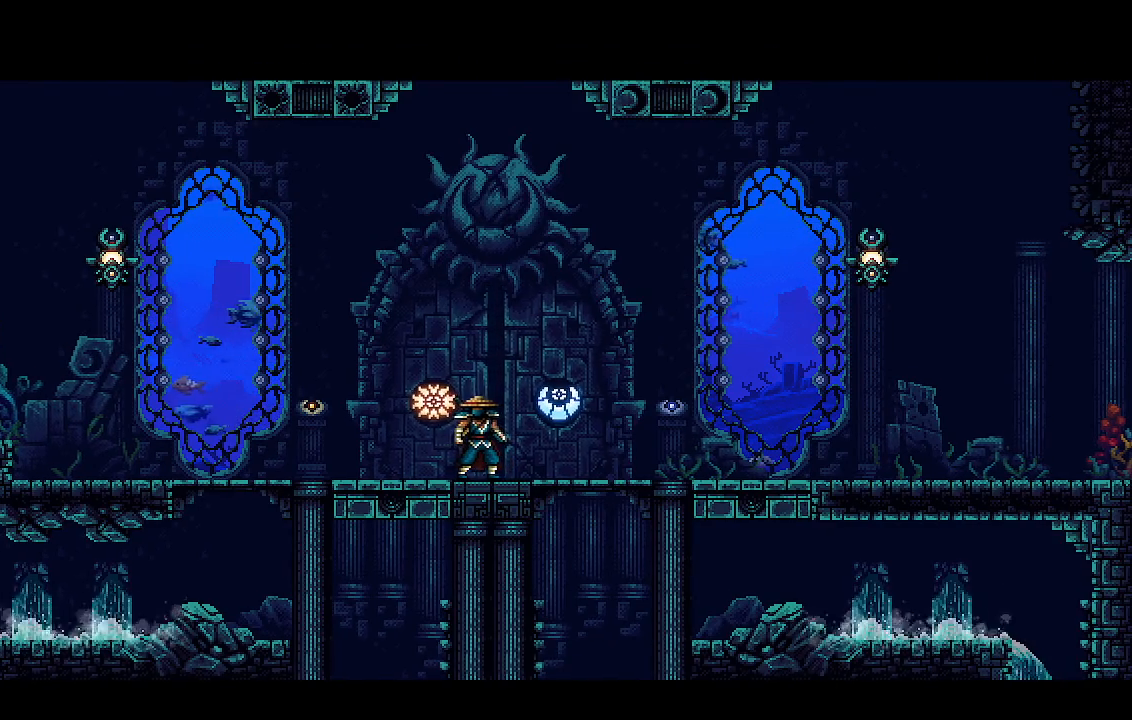
{"buttons": ["CROSS", "R2"], "left_stick": "center", "right_stick": "center", "events": []}
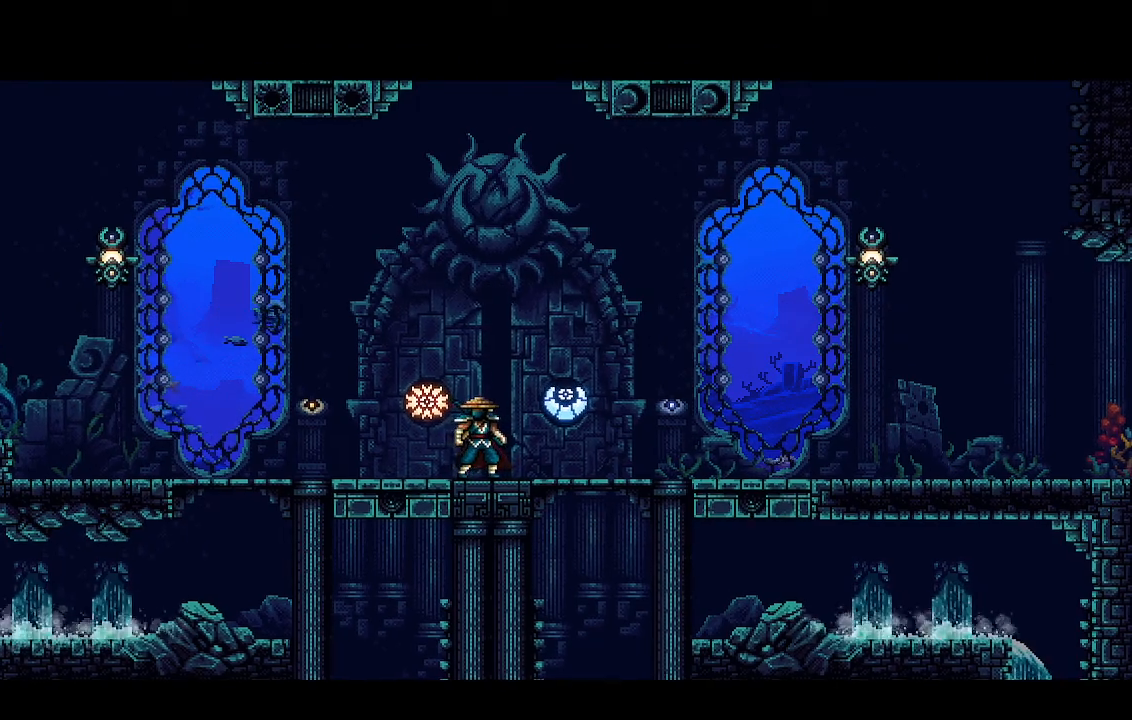
{"buttons": ["CROSS", "R2"], "left_stick": "center", "right_stick": "center", "events": []}
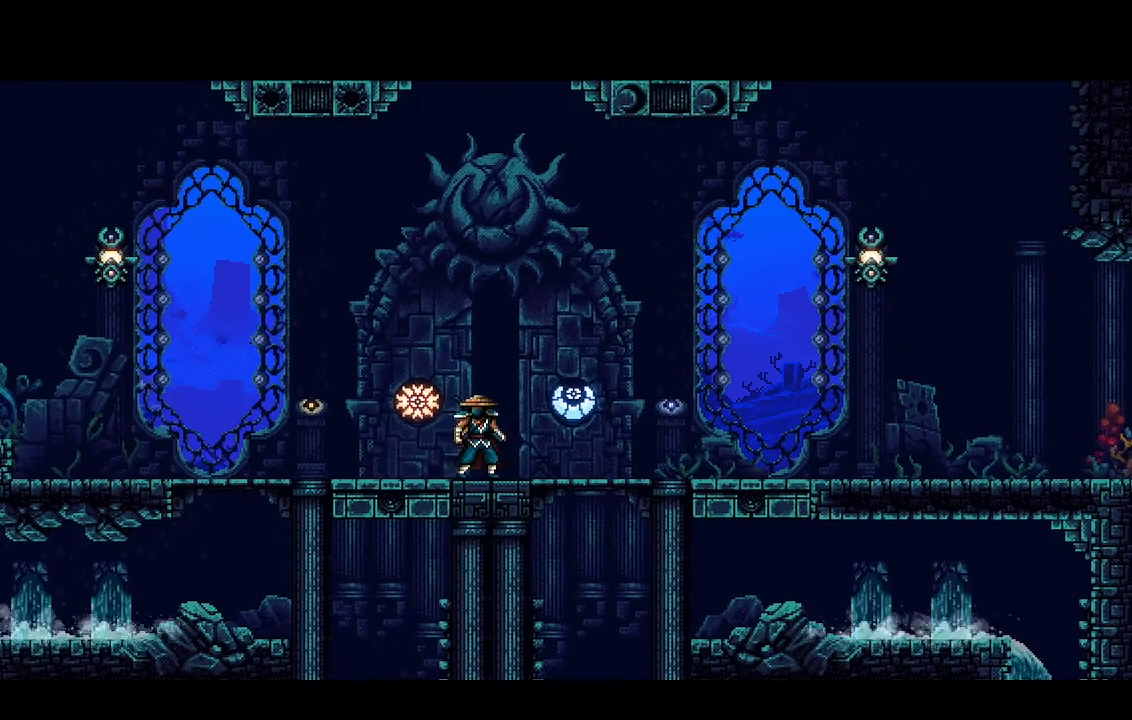
{"buttons": ["CROSS", "R2"], "left_stick": "center", "right_stick": "center"}
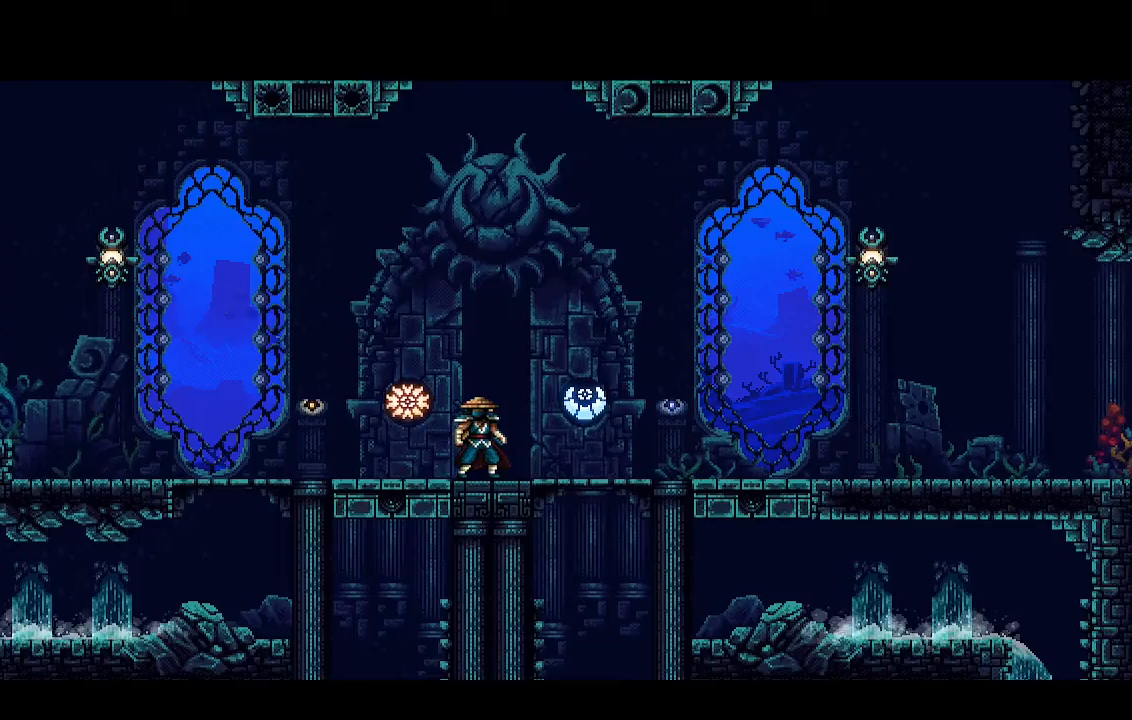
{"buttons": ["CROSS", "R2"], "left_stick": "center", "right_stick": "center", "events": []}
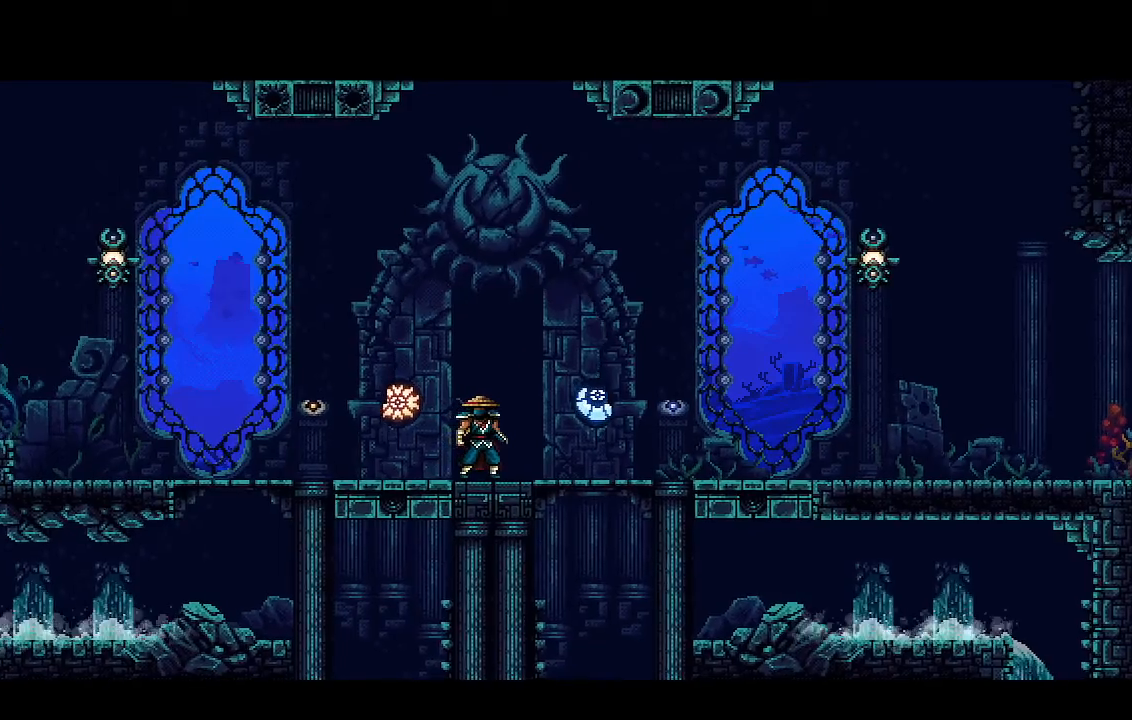
{"buttons": ["CROSS", "R2"], "left_stick": "center", "right_stick": "center", "events": []}
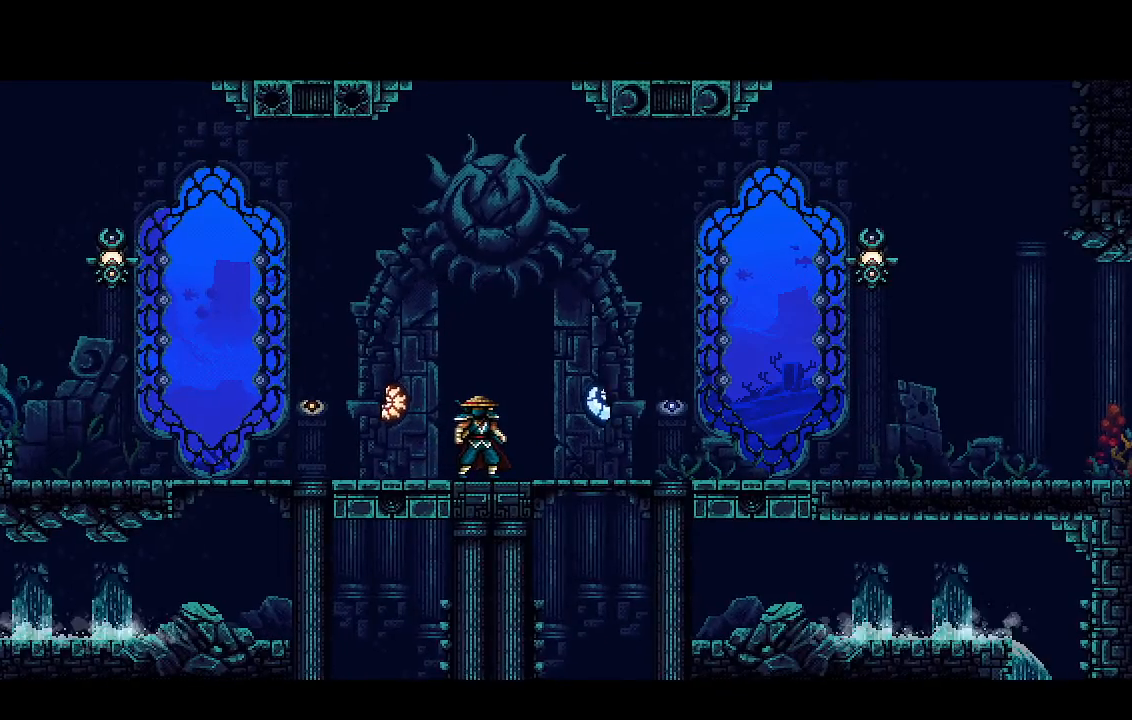
{"buttons": ["CROSS", "R2"], "left_stick": "center", "right_stick": "center", "events": []}
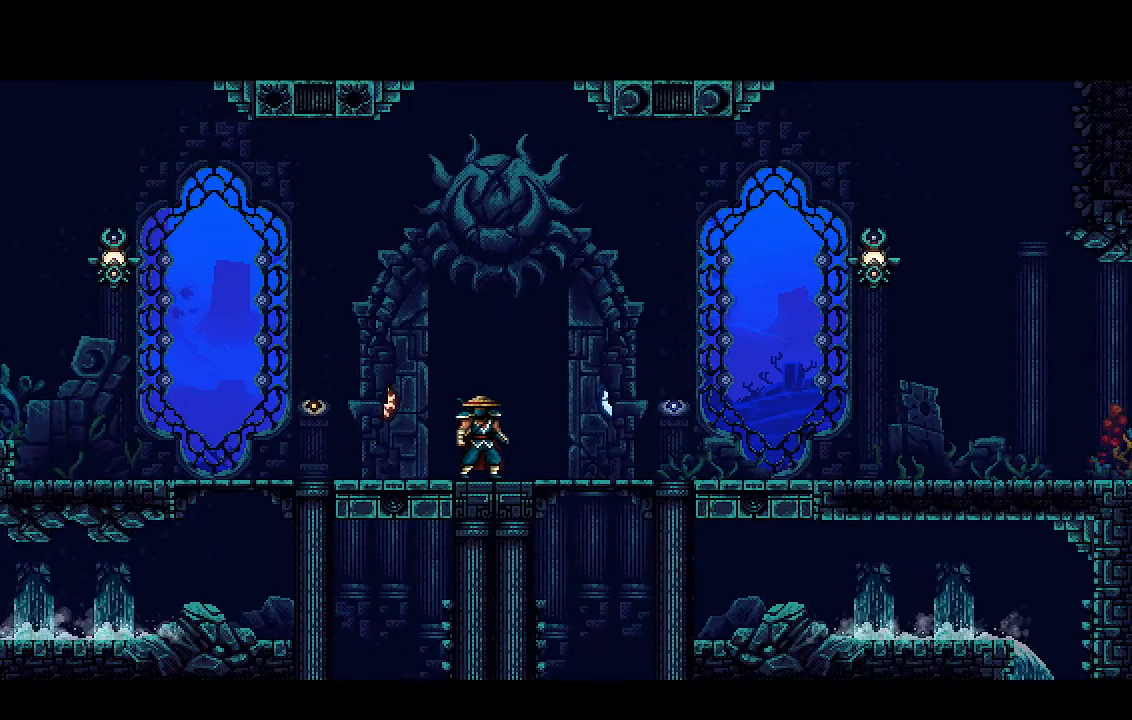
{"buttons": ["CROSS", "R2"], "left_stick": "center", "right_stick": "center", "events": []}
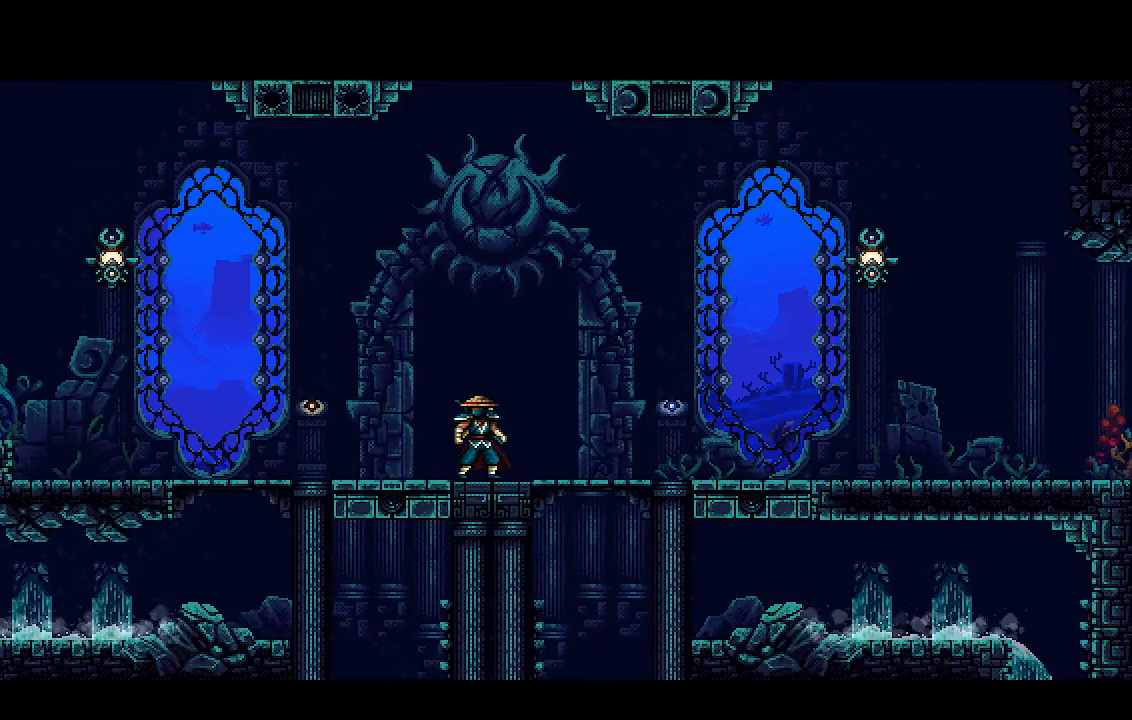
{"buttons": ["CROSS", "R2"], "left_stick": "center", "right_stick": "center", "events": []}
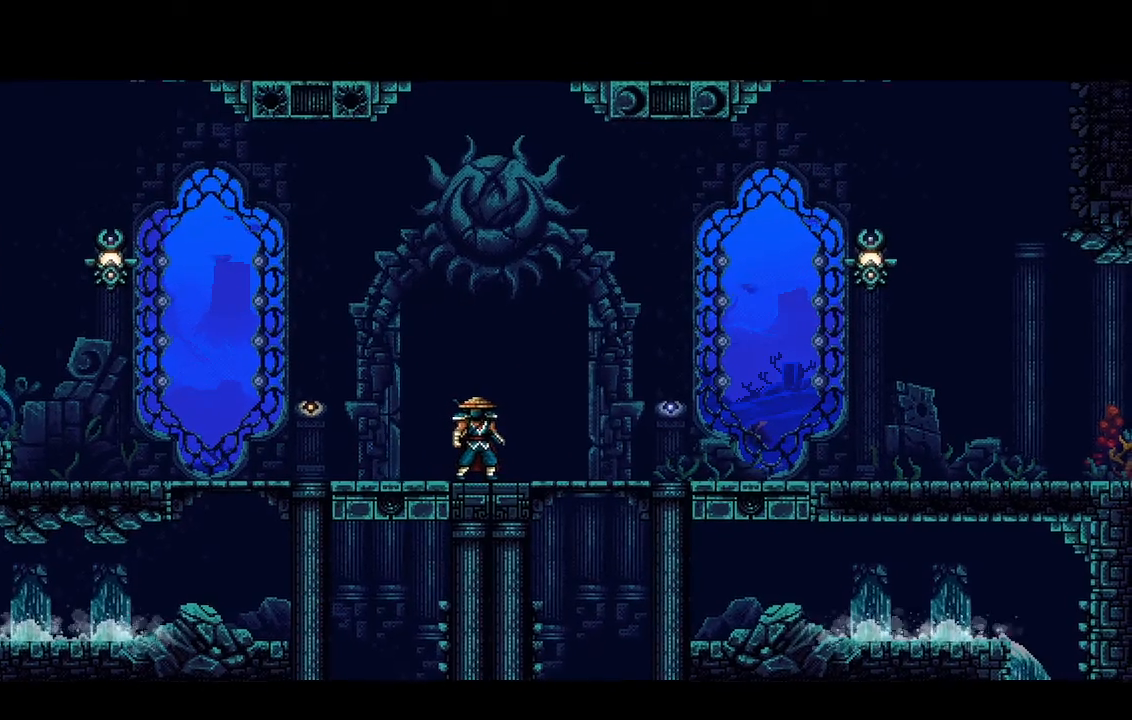
{"buttons": ["CROSS", "R2"], "left_stick": "center", "right_stick": "center", "events": []}
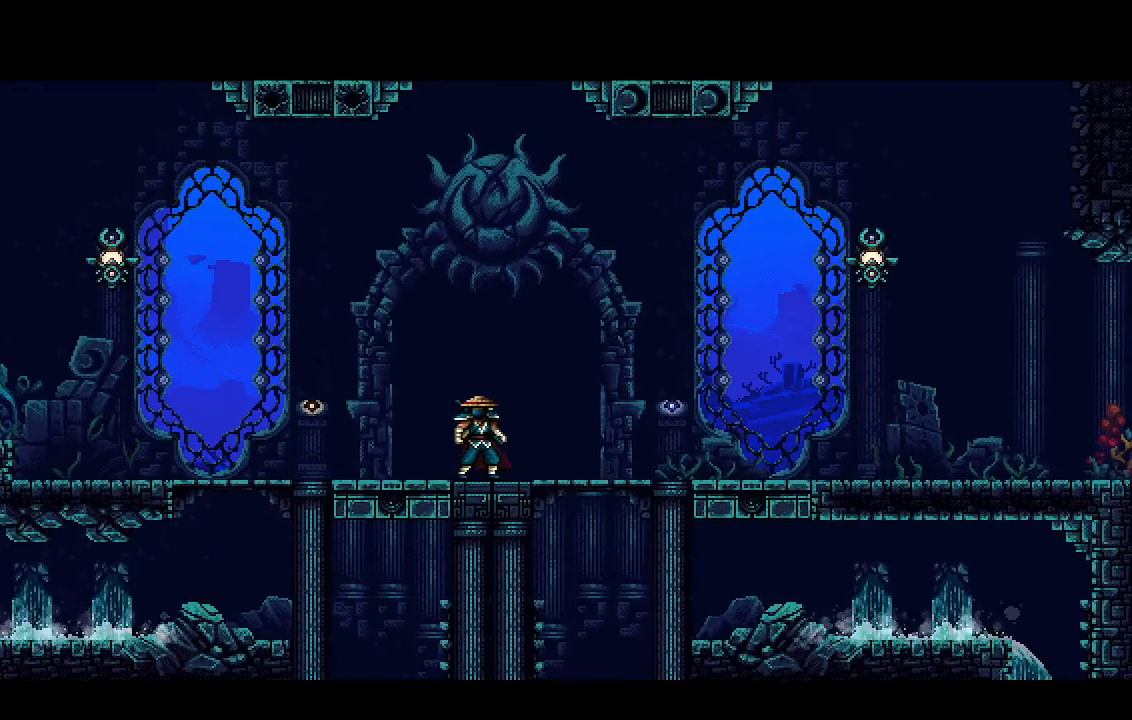
{"buttons": ["CROSS", "R2"], "left_stick": "center", "right_stick": "center", "events": []}
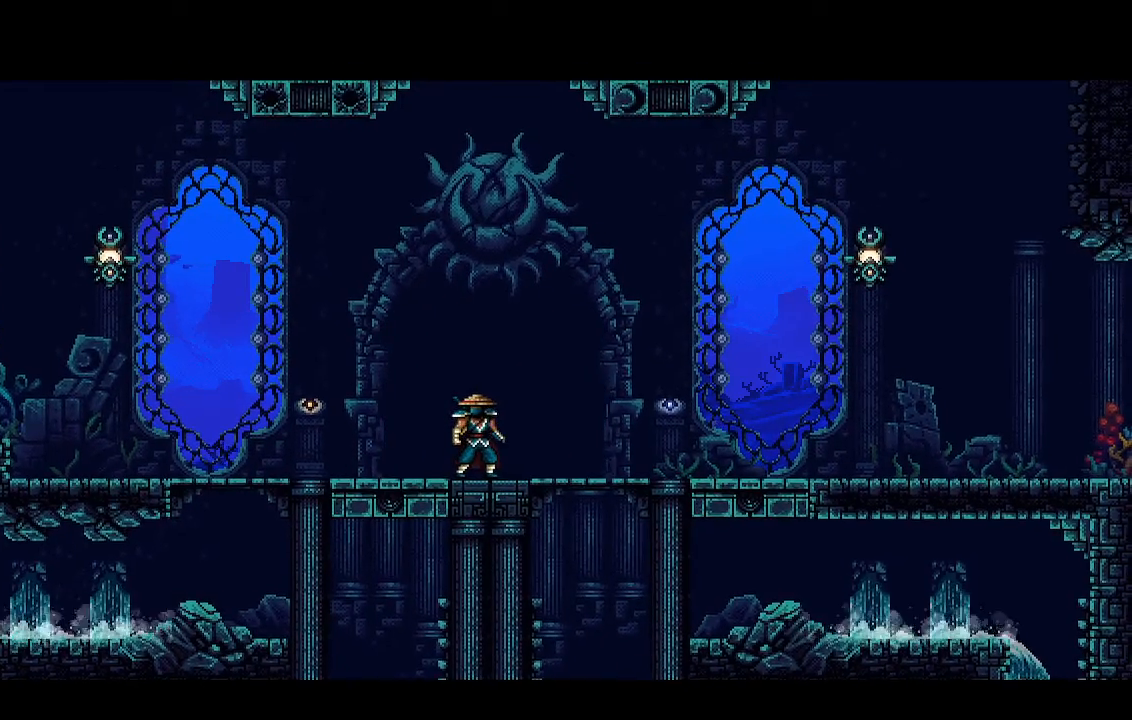
{"buttons": ["CROSS", "R2"], "left_stick": "center", "right_stick": "center", "events": []}
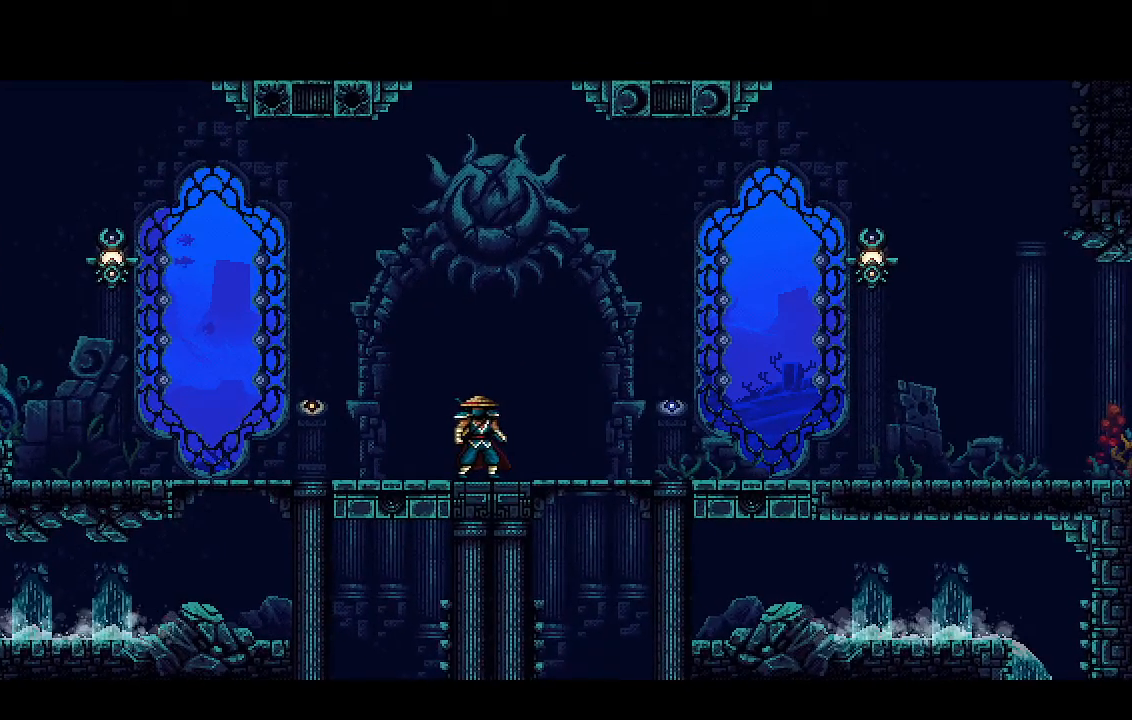
{"buttons": ["CROSS", "R2"], "left_stick": "center", "right_stick": "center", "events": []}